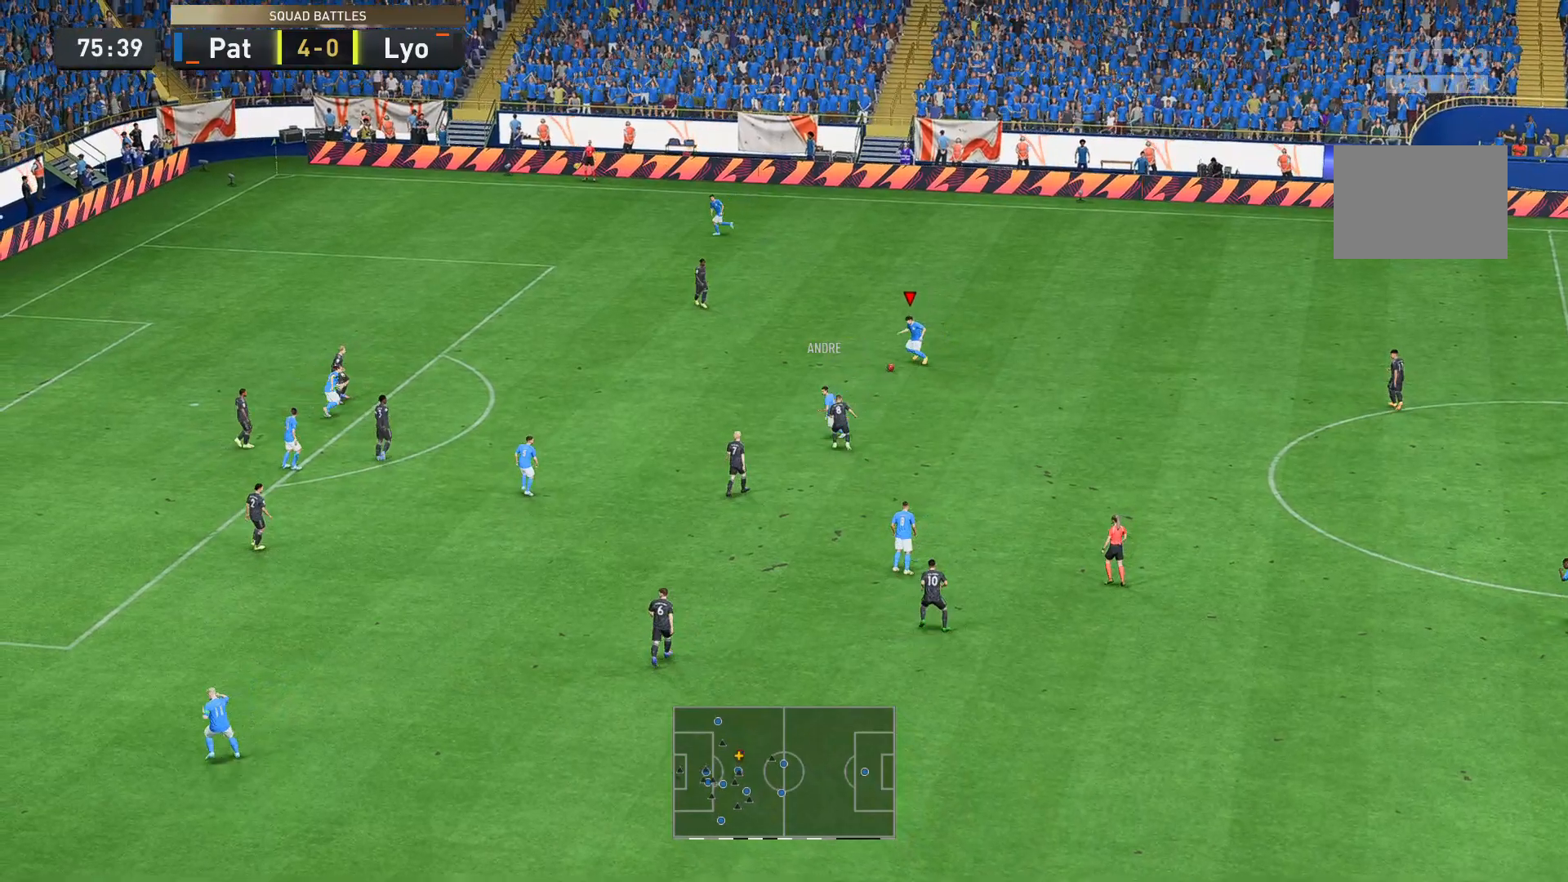
Gameplay with a controller (Xbox layout); each line is a JSON object with the inputs held at the frame after it. "events" lists button and stick changes between this image and that frame as [ms after this image, input, new state], when the widget could be followed in between. Not read: L3 R3.
{"buttons": [], "left_stick": "left", "right_stick": "center", "events": [[280, "left_stick", "down-left"], [455, "left_stick", "left"]]}
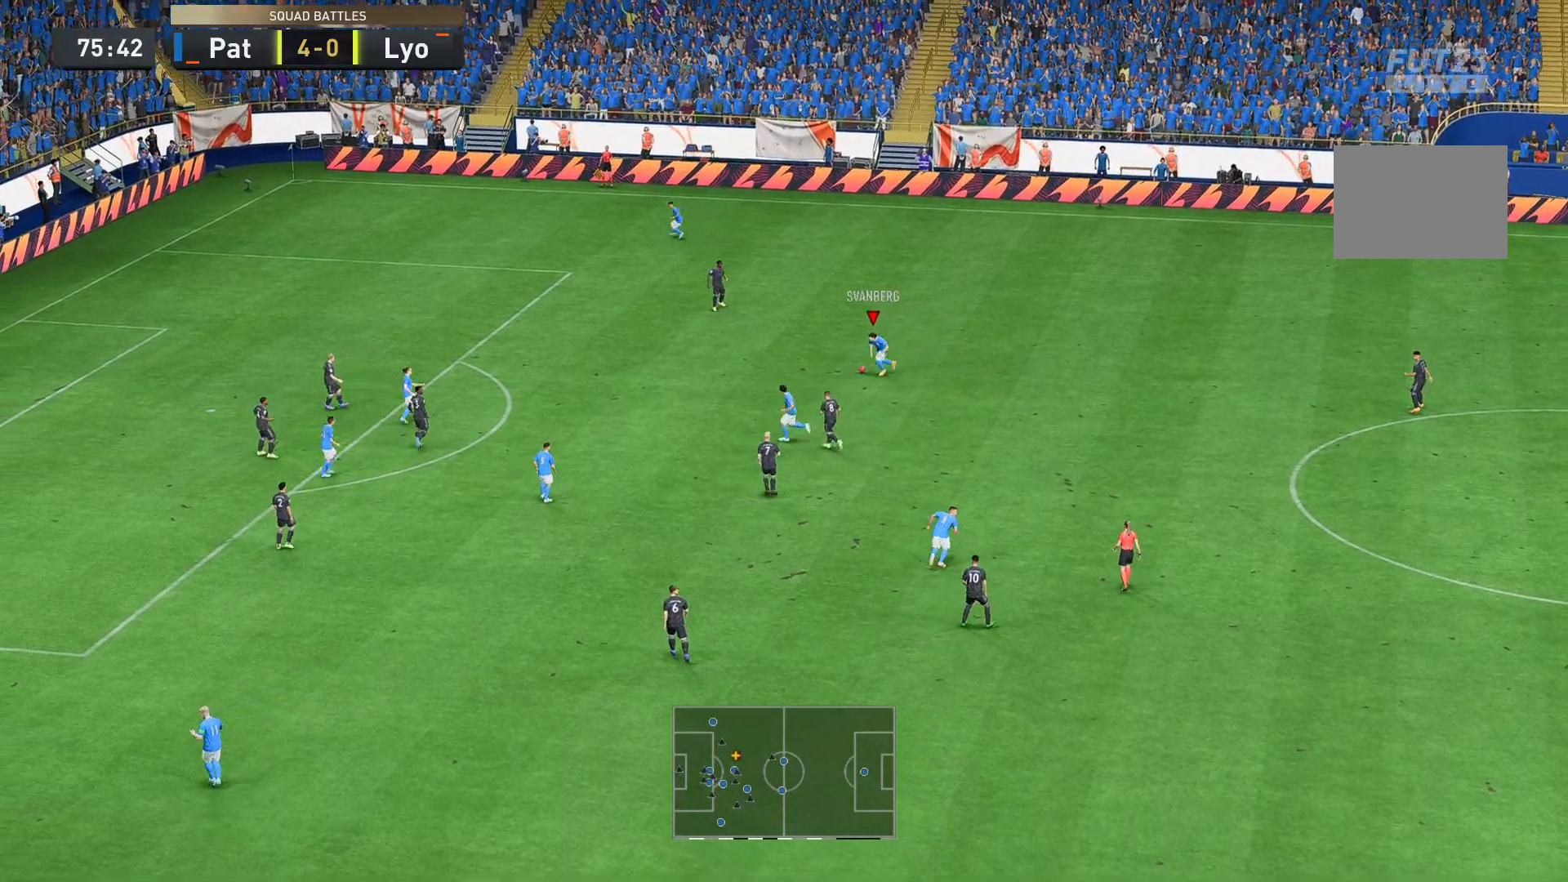
{"buttons": [], "left_stick": "down-left", "right_stick": "center", "events": [[175, "left_stick", "down-left"]]}
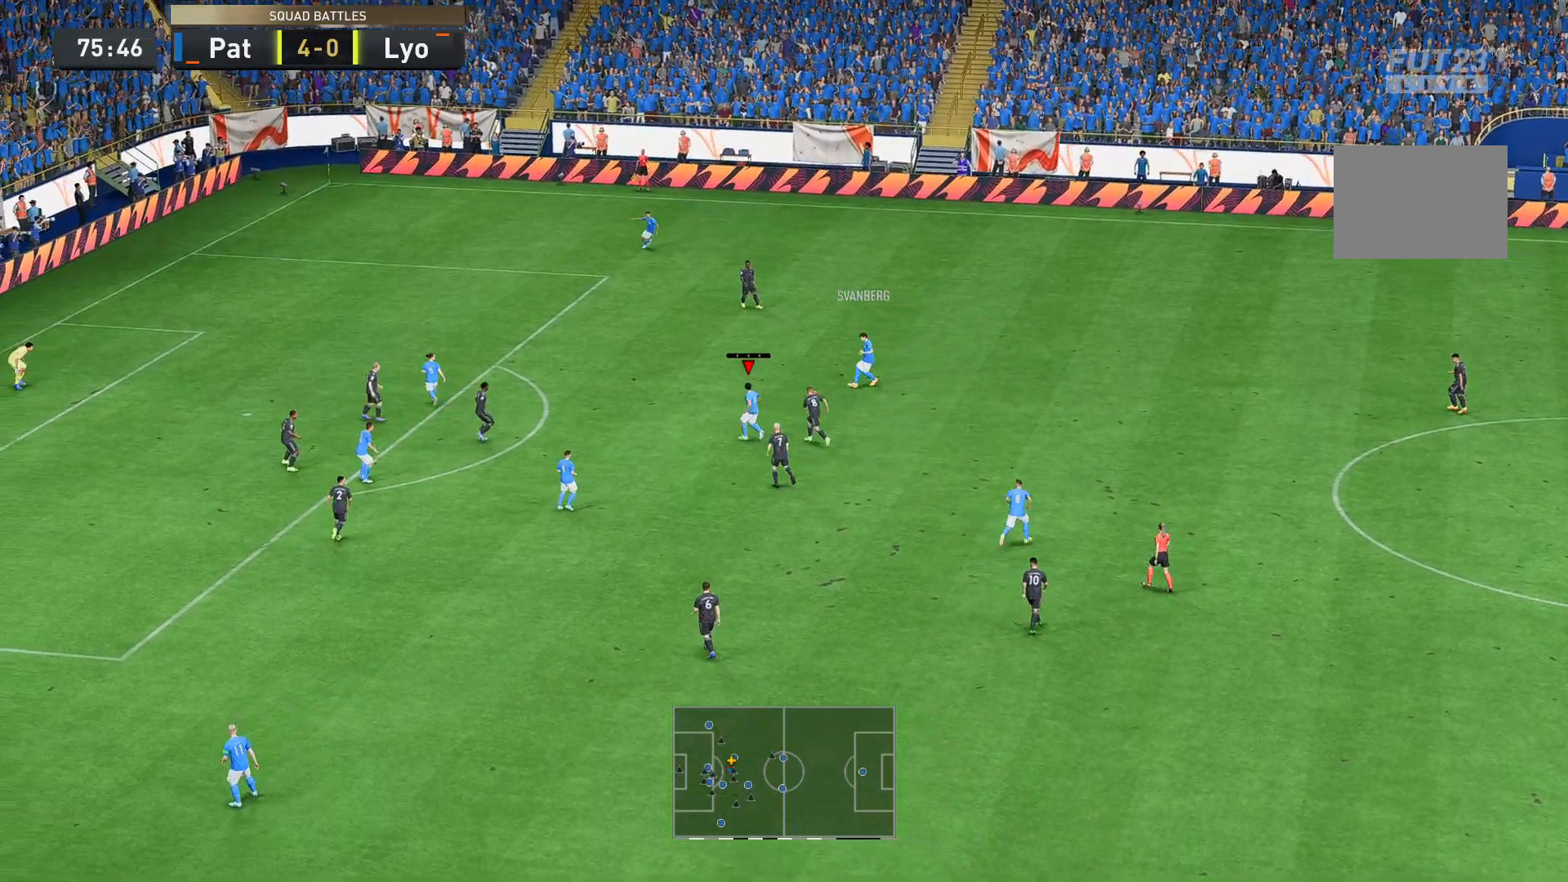
{"buttons": [], "left_stick": "down-left", "right_stick": "center", "events": []}
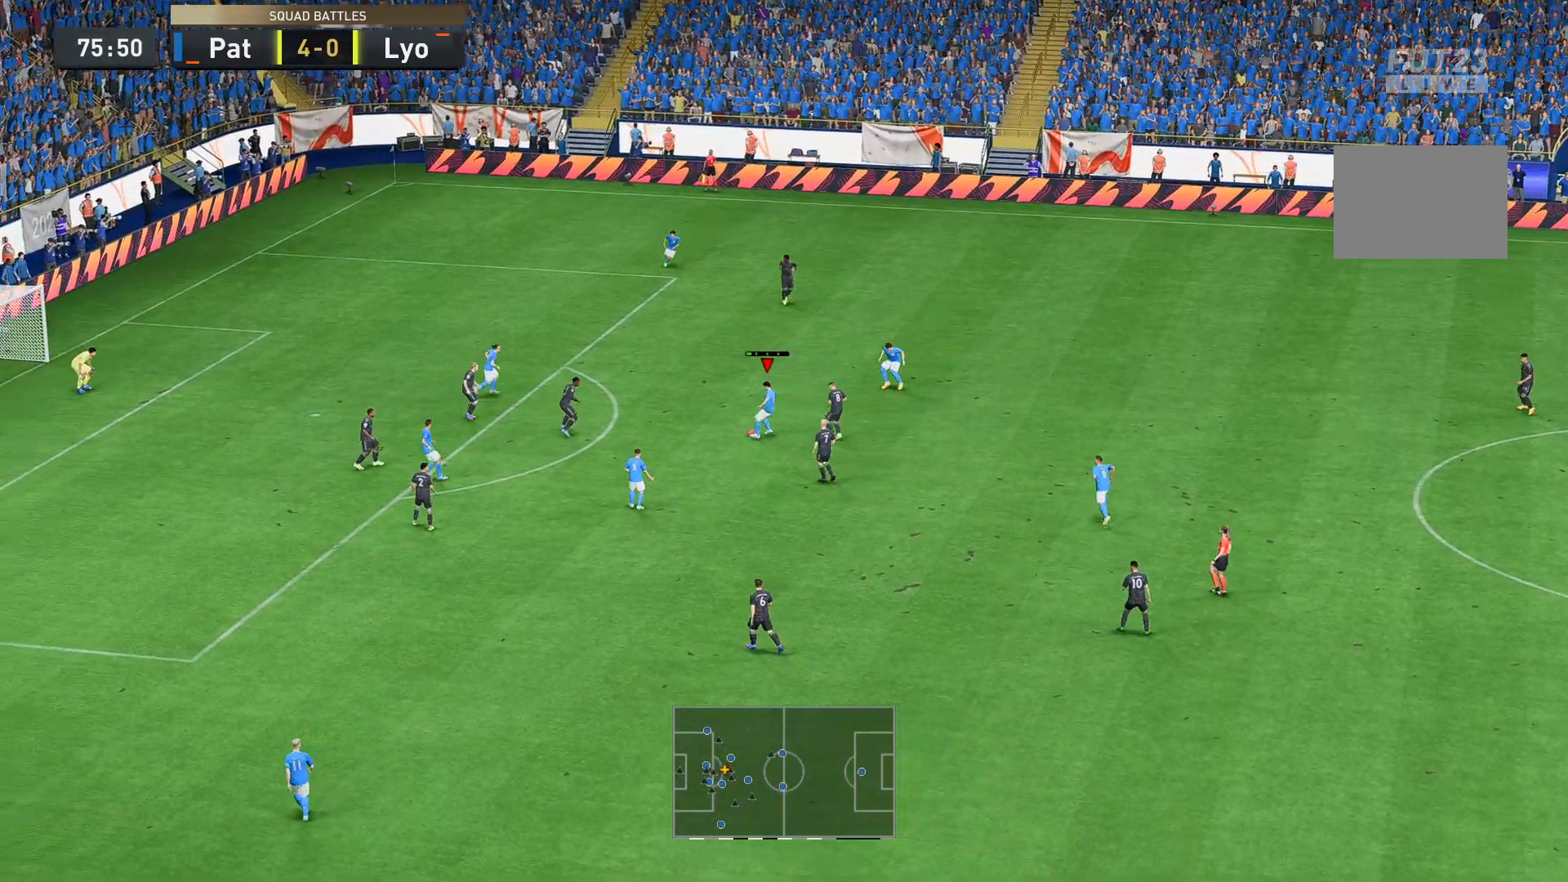
{"buttons": [], "left_stick": "down-left", "right_stick": "center", "events": []}
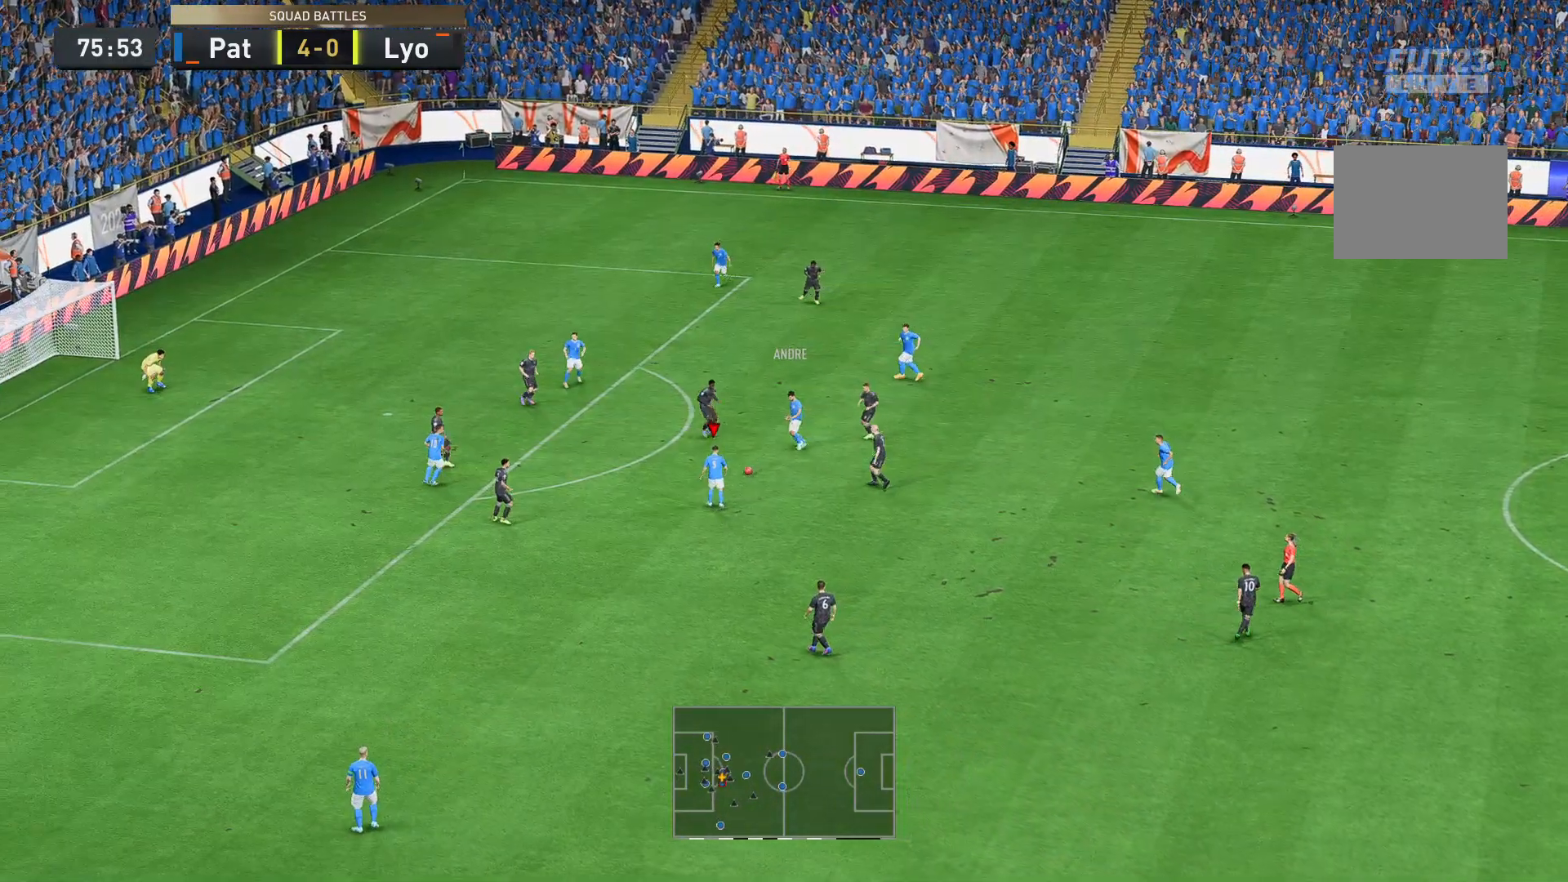
{"buttons": [], "left_stick": "down-left", "right_stick": "center", "events": []}
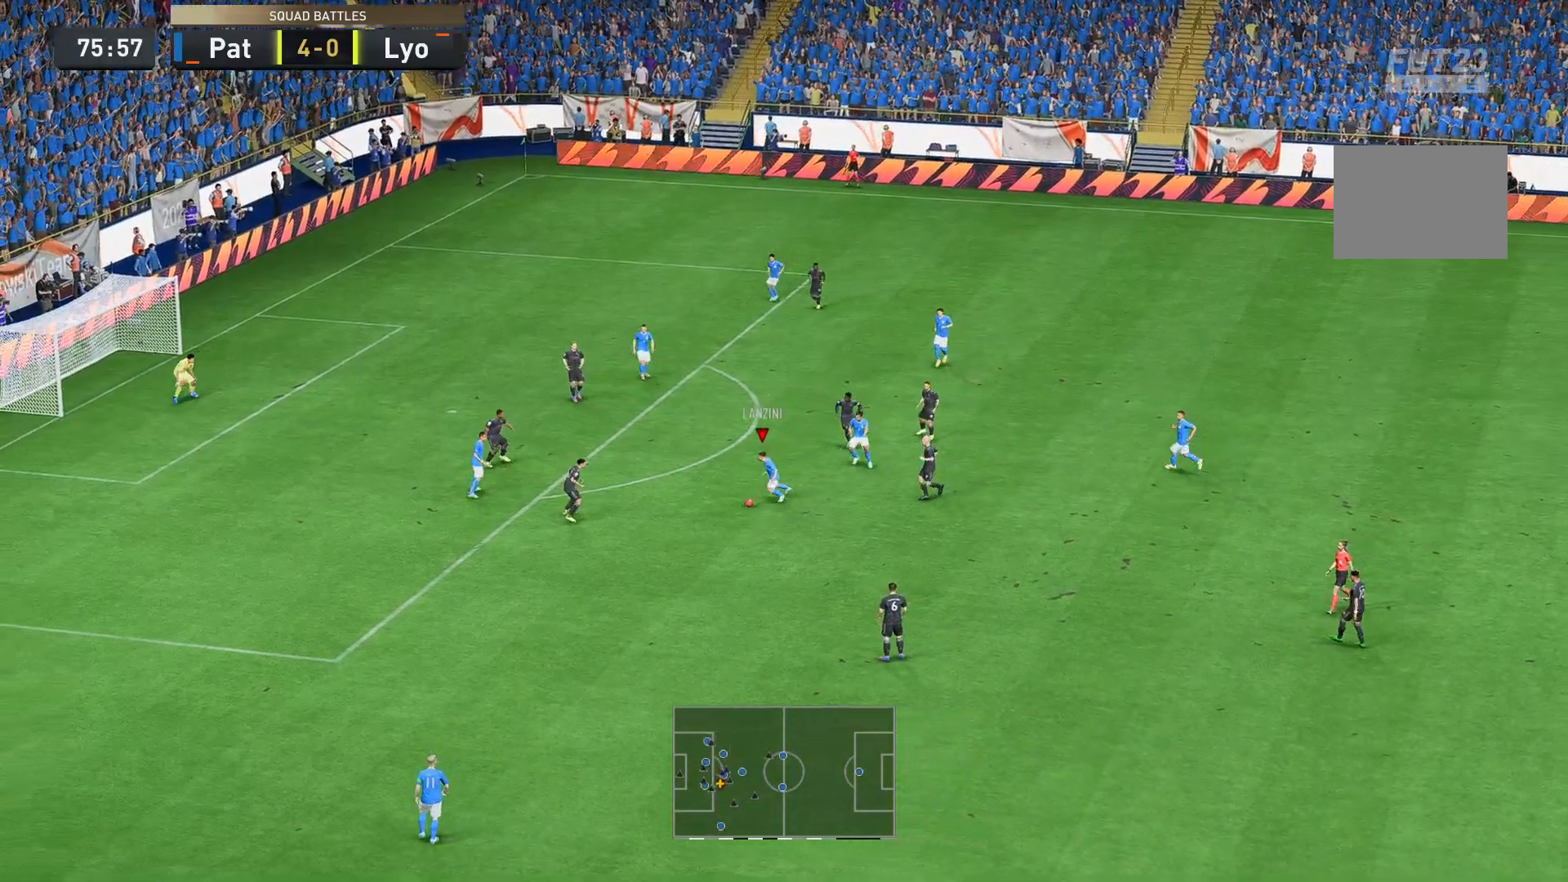
{"buttons": [], "left_stick": "down-left", "right_stick": "center", "events": []}
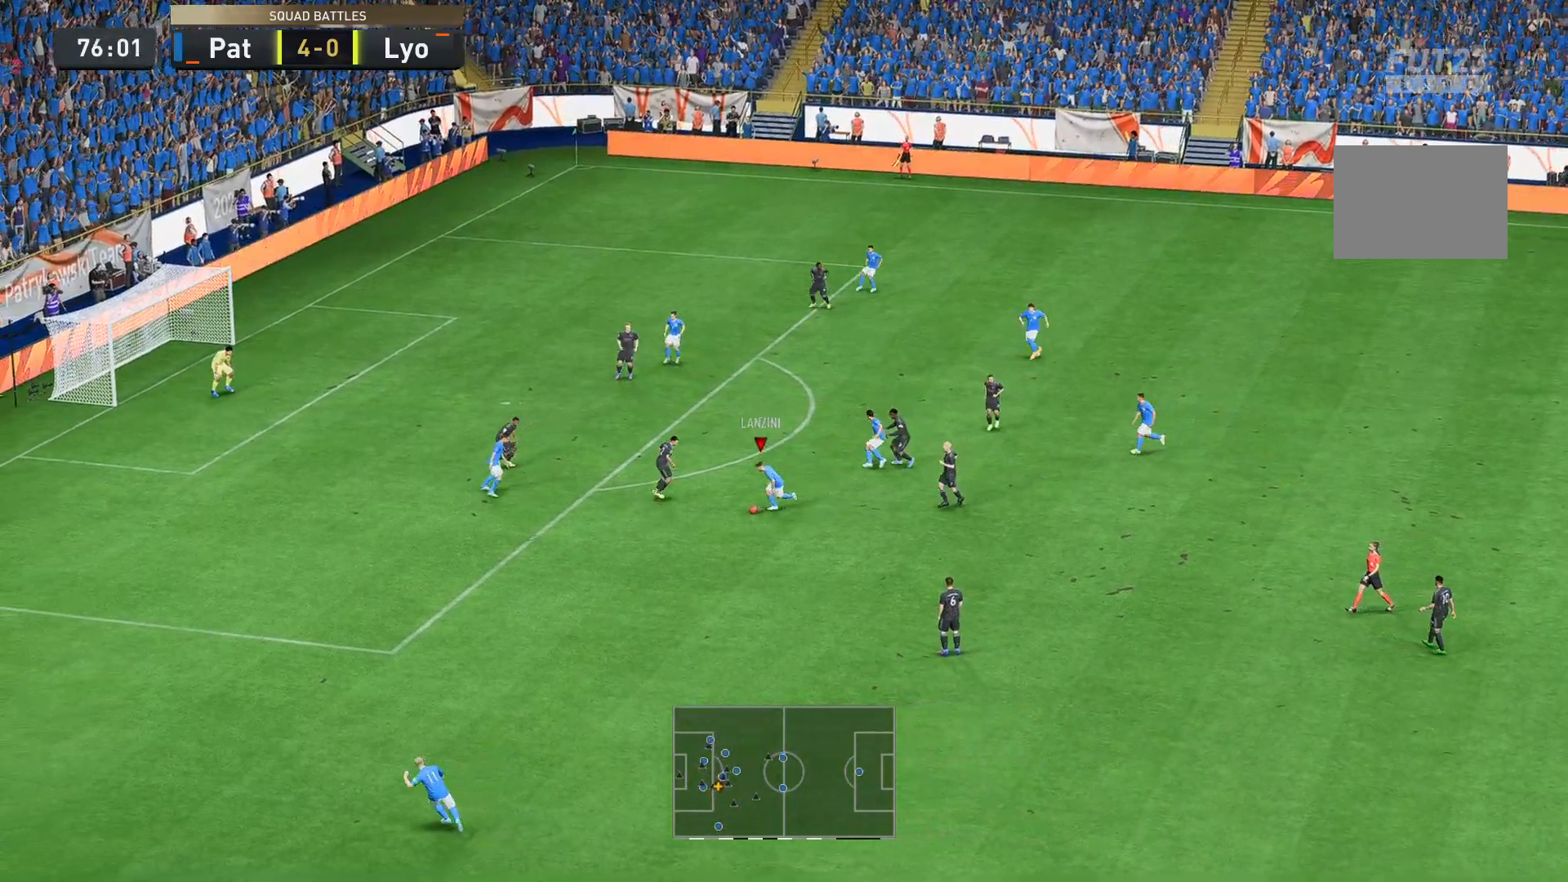
{"buttons": [], "left_stick": "down-left", "right_stick": "center", "events": [[140, "left_stick", "down"], [420, "left_stick", "down-left"]]}
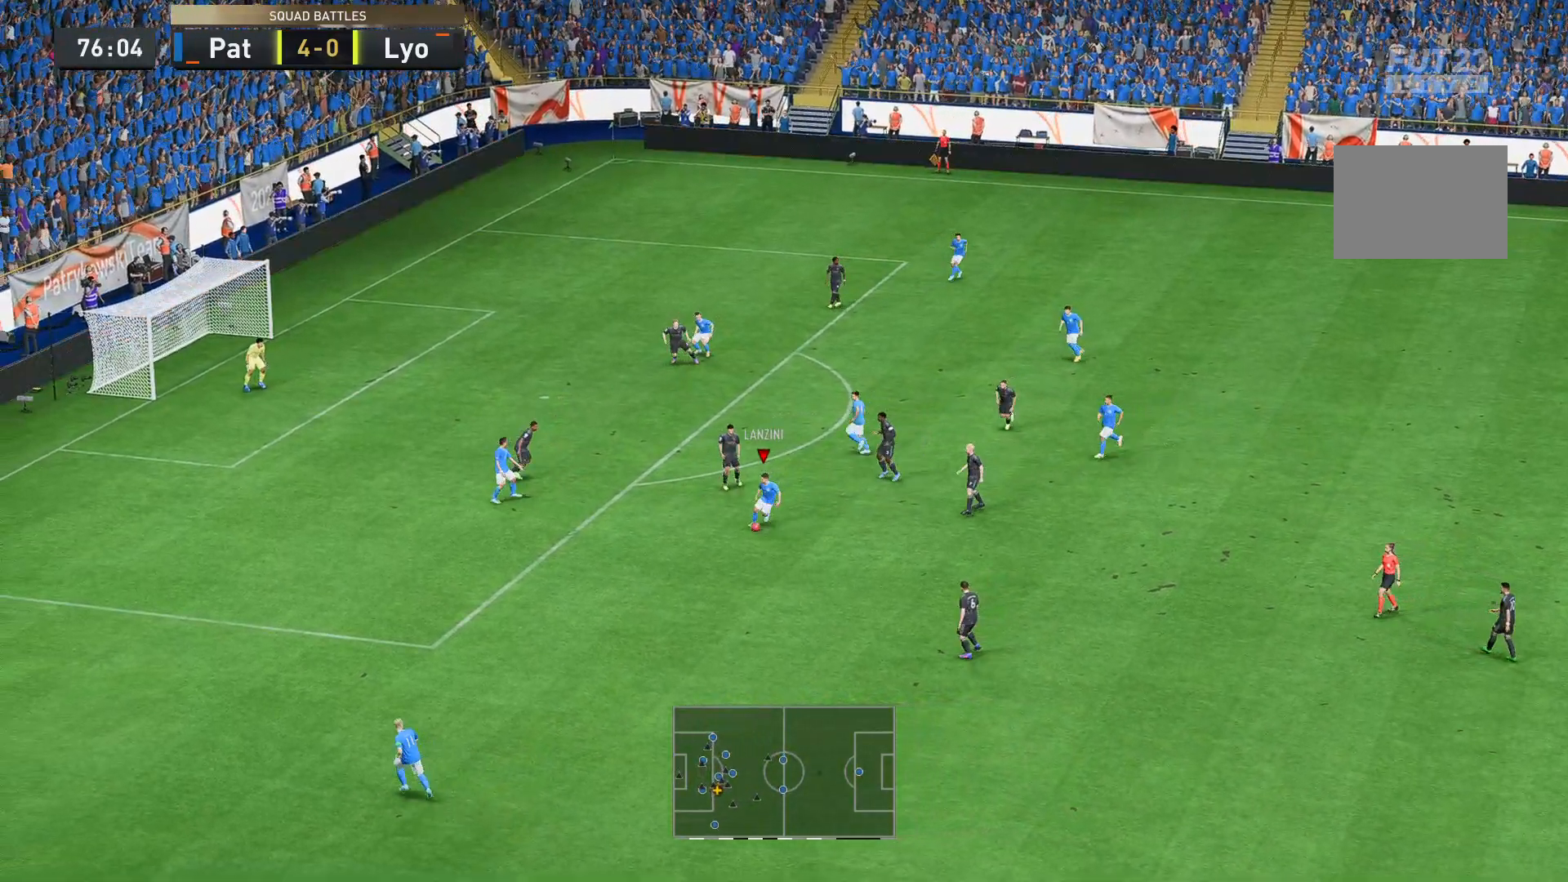
{"buttons": [], "left_stick": "down-left", "right_stick": "center", "events": []}
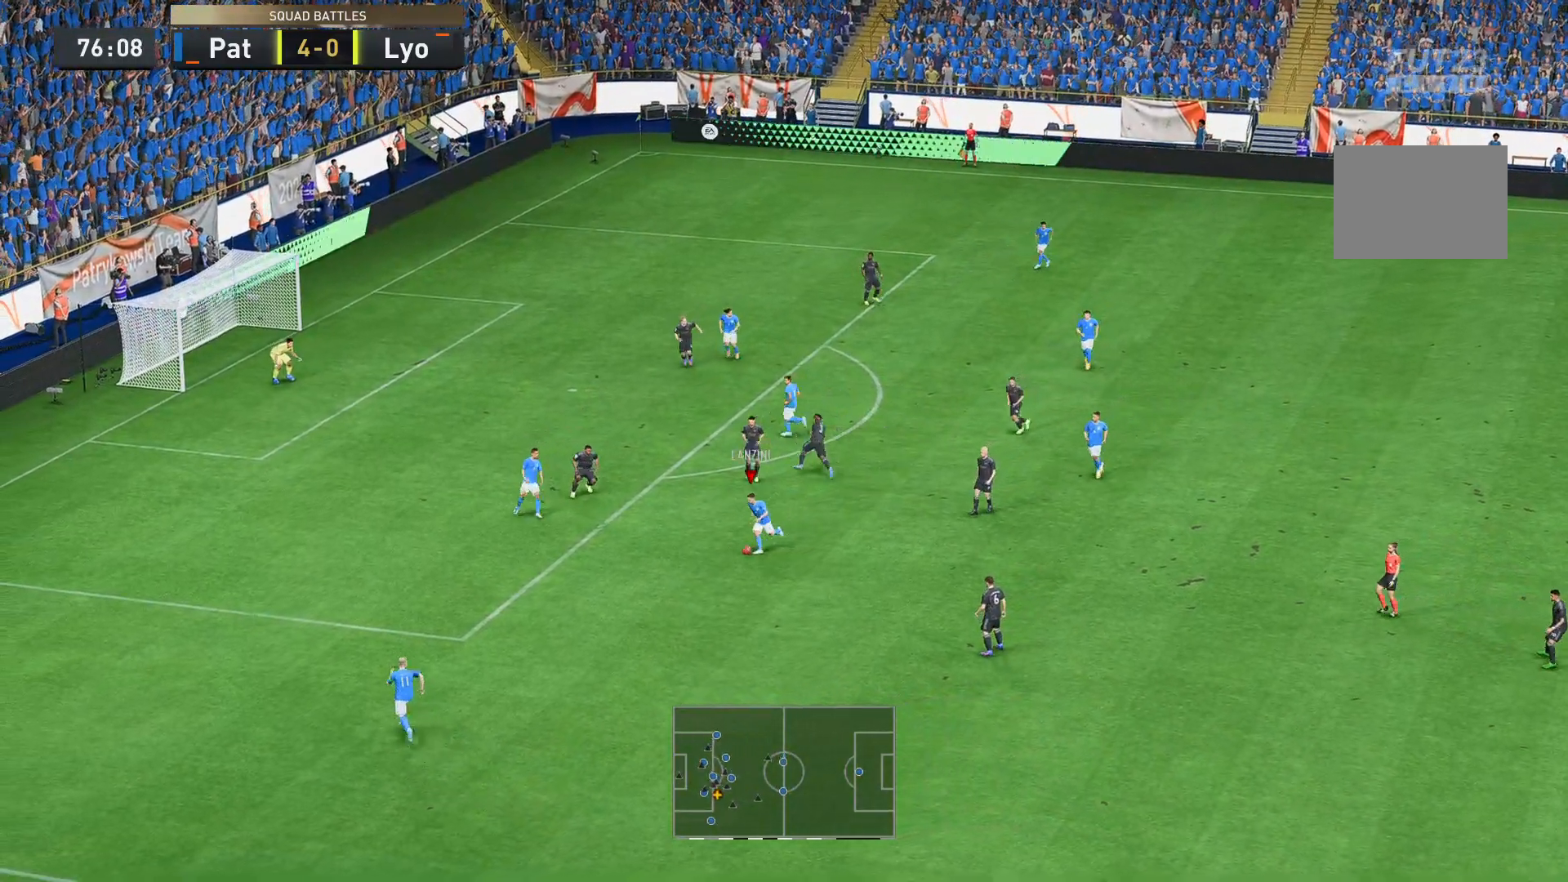
{"buttons": ["R2"], "left_stick": "left", "right_stick": "center", "events": [[174, "R2", "down"], [384, "left_stick", "left"]]}
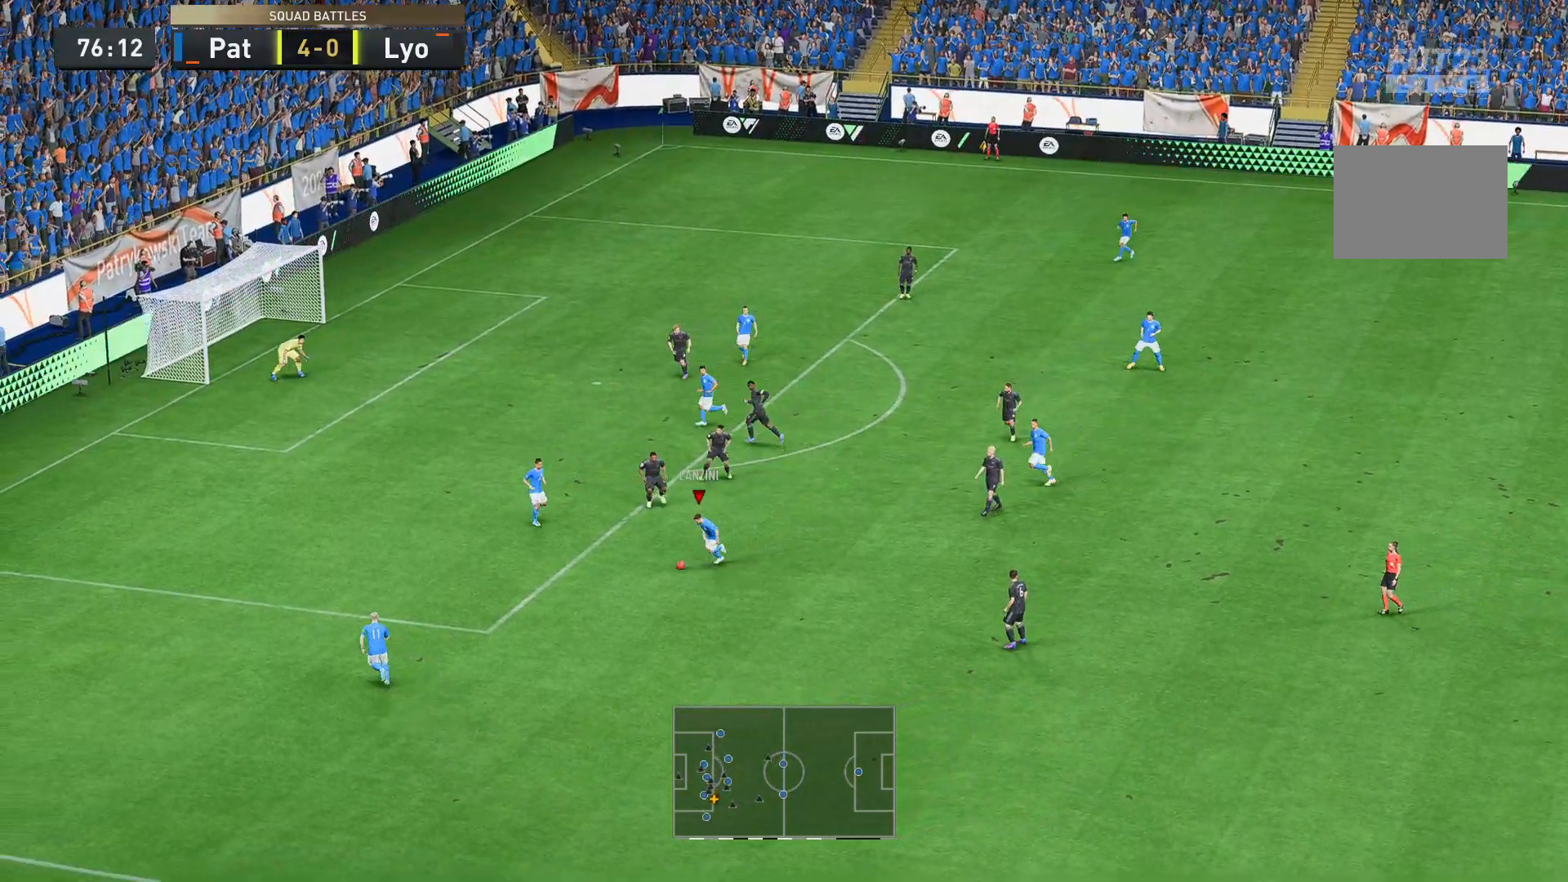
{"buttons": ["R2"], "left_stick": "up-left", "right_stick": "center", "events": [[140, "left_stick", "up-left"]]}
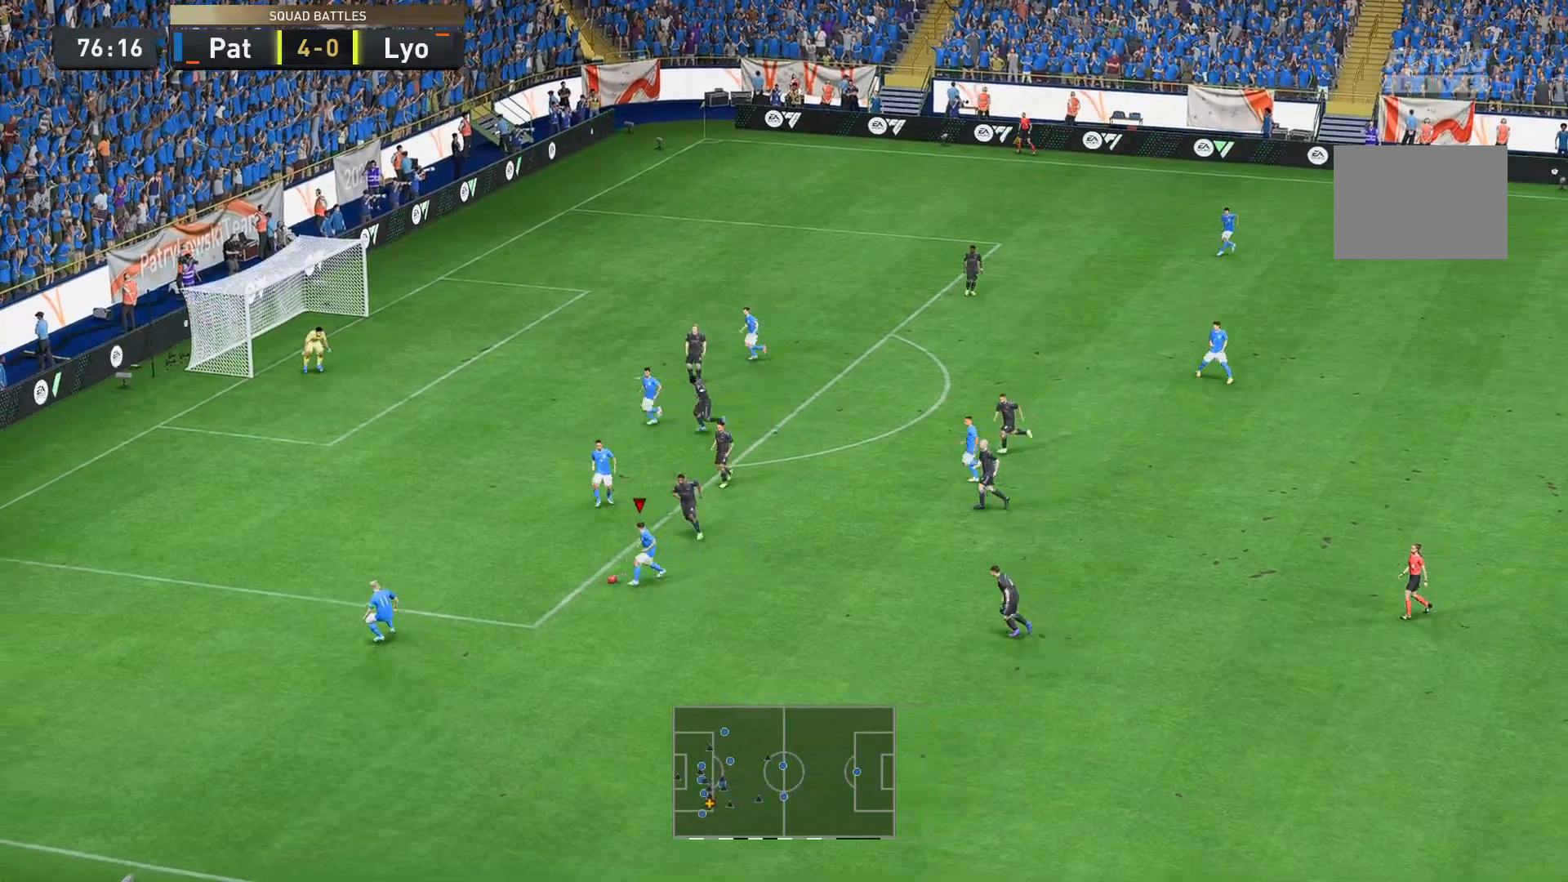
{"buttons": ["R2"], "left_stick": "up-left", "right_stick": "center", "events": []}
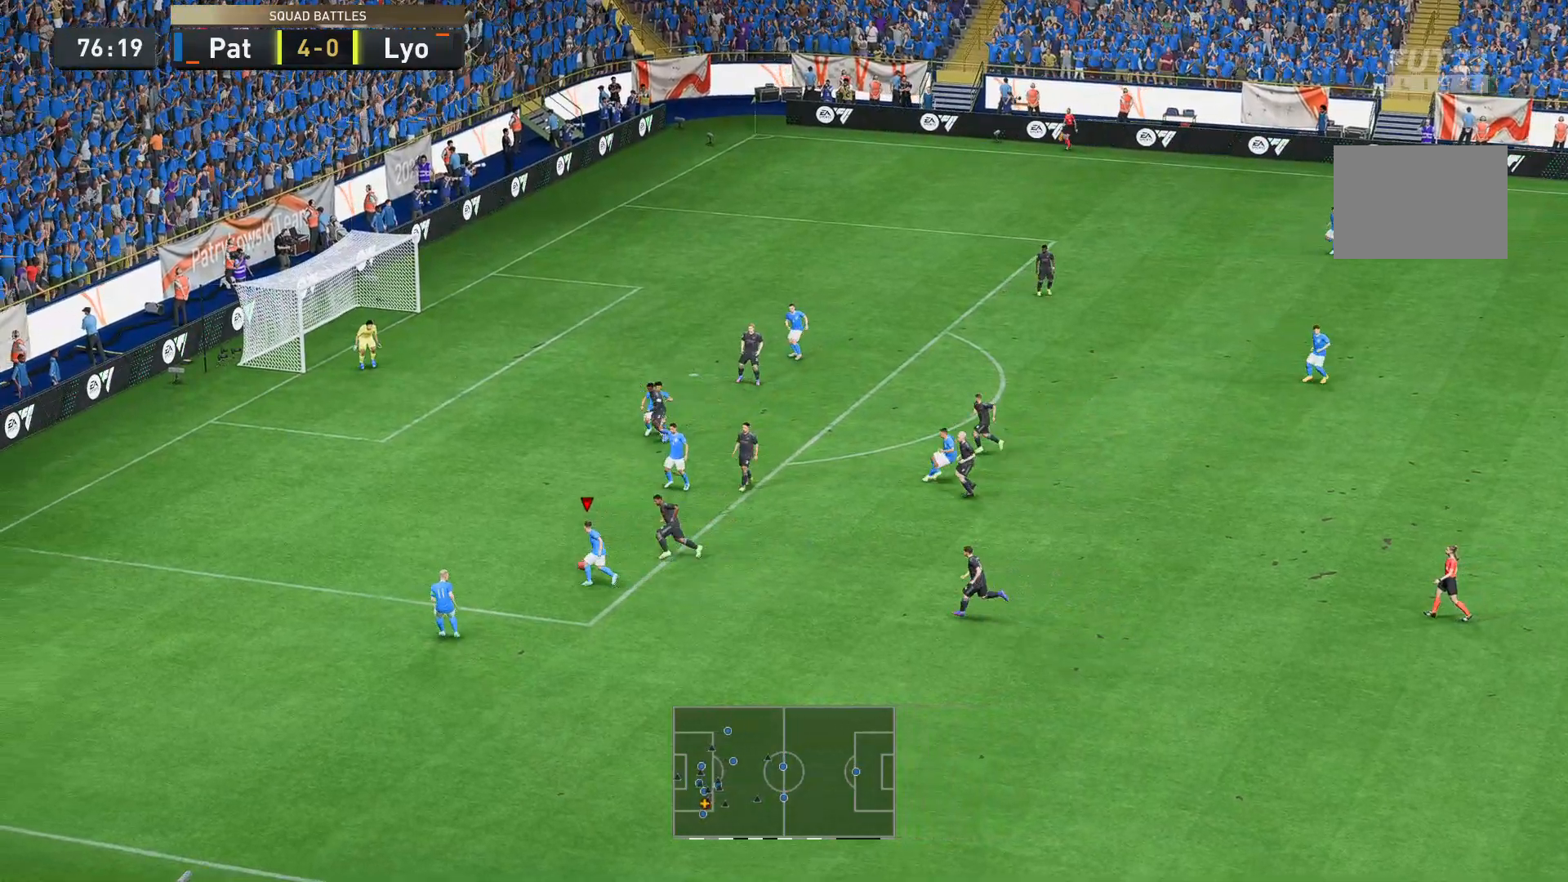
{"buttons": ["R2"], "left_stick": "up-left", "right_stick": "center", "events": []}
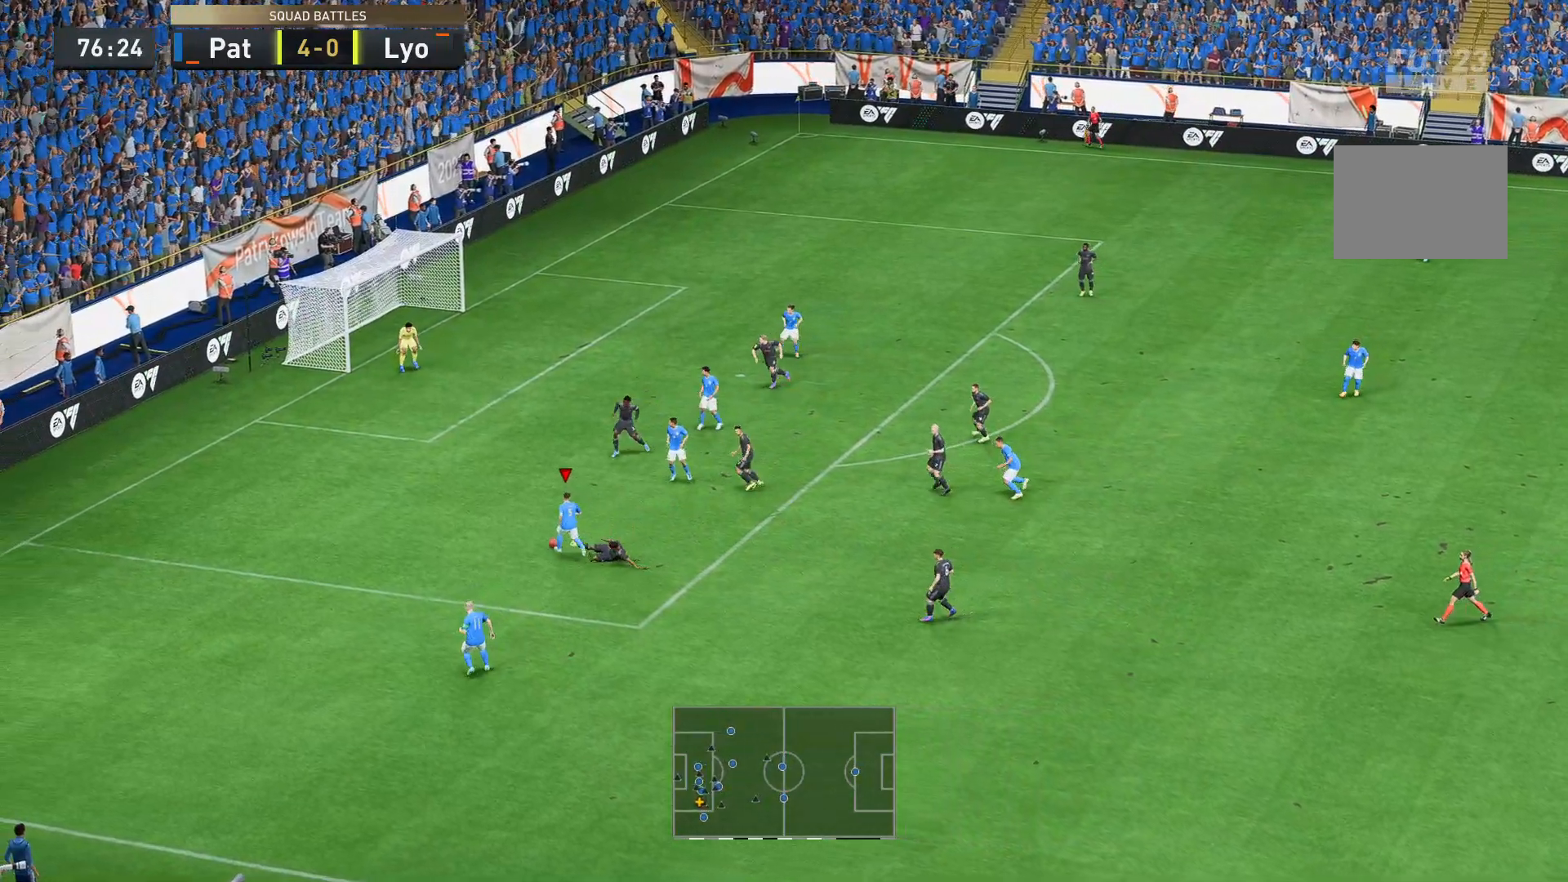
{"buttons": [], "left_stick": "up-left", "right_stick": "center", "events": [[279, "R2", "up"]]}
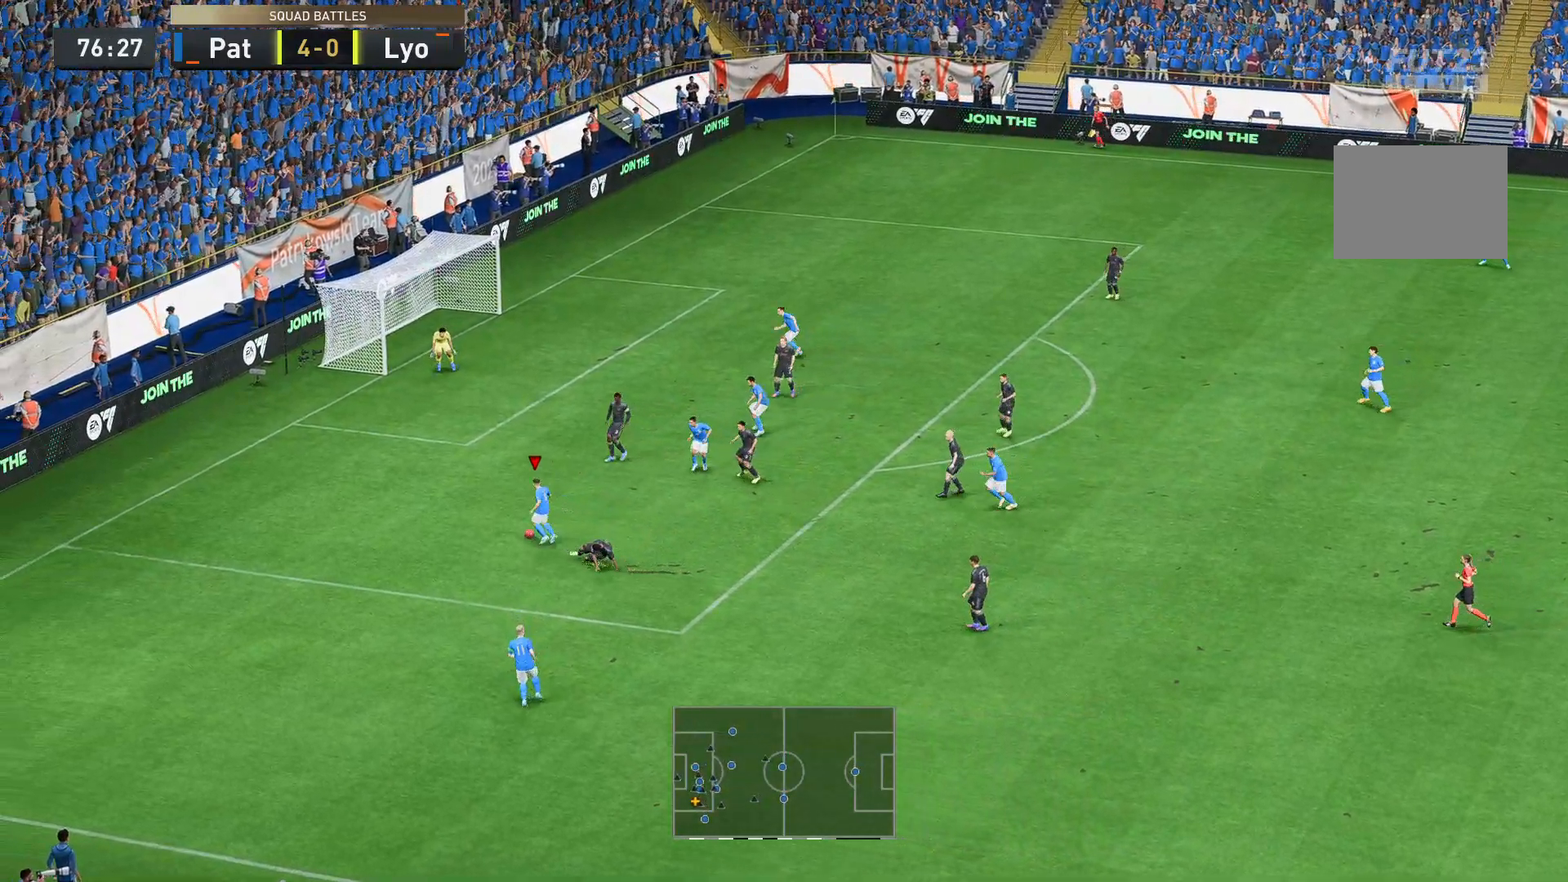
{"buttons": [], "left_stick": "up-right", "right_stick": "center", "events": [[105, "X", "down"], [175, "left_stick", "up"], [280, "X", "up"], [280, "left_stick", "up-right"]]}
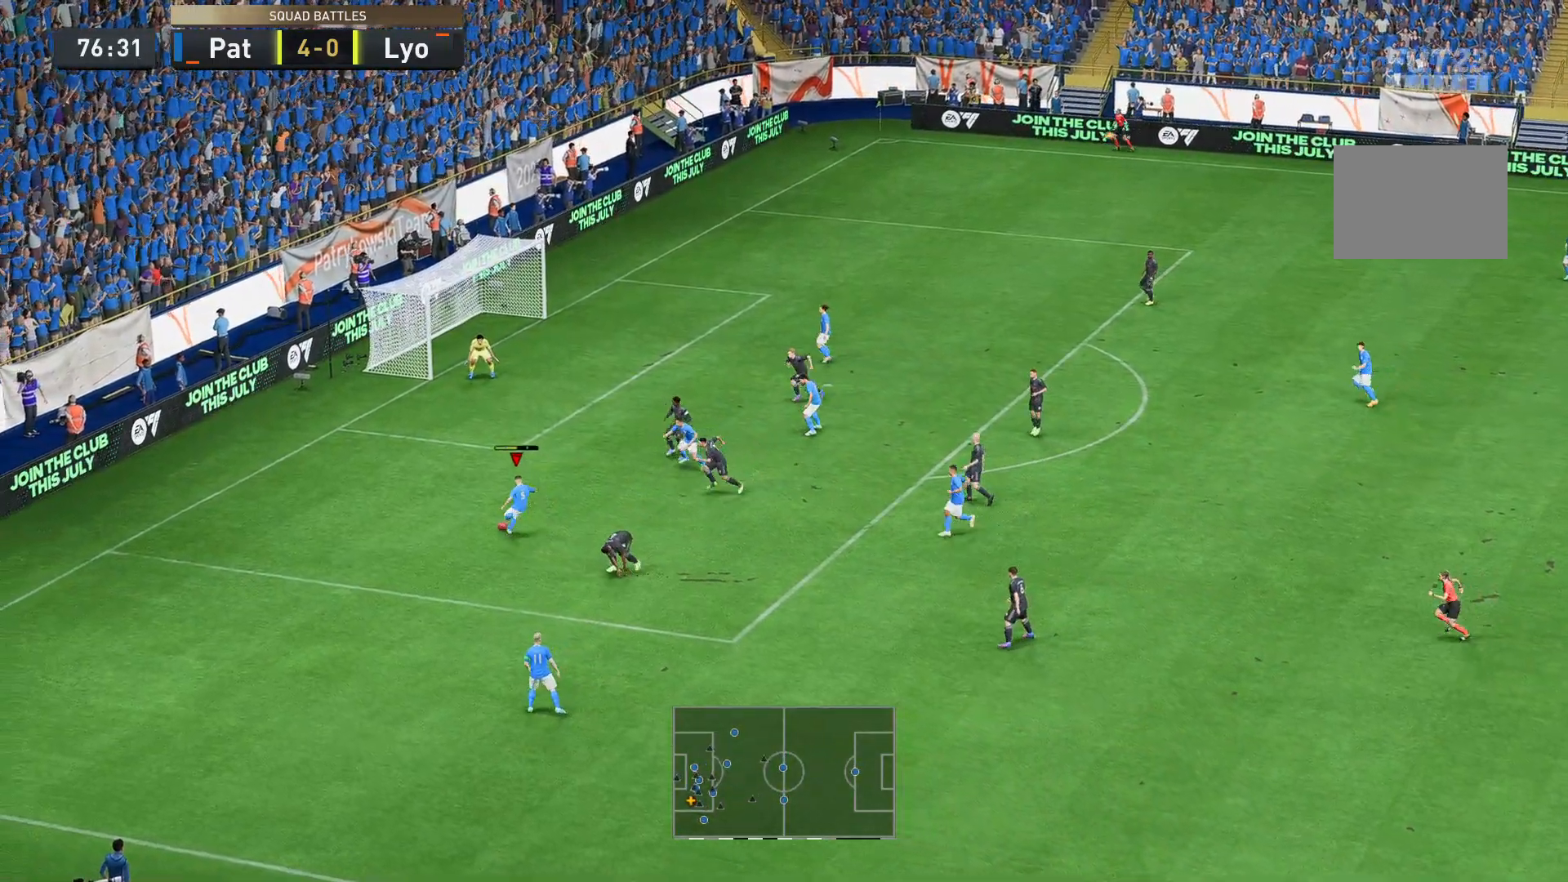
{"buttons": [], "left_stick": "up-right", "right_stick": "center", "events": []}
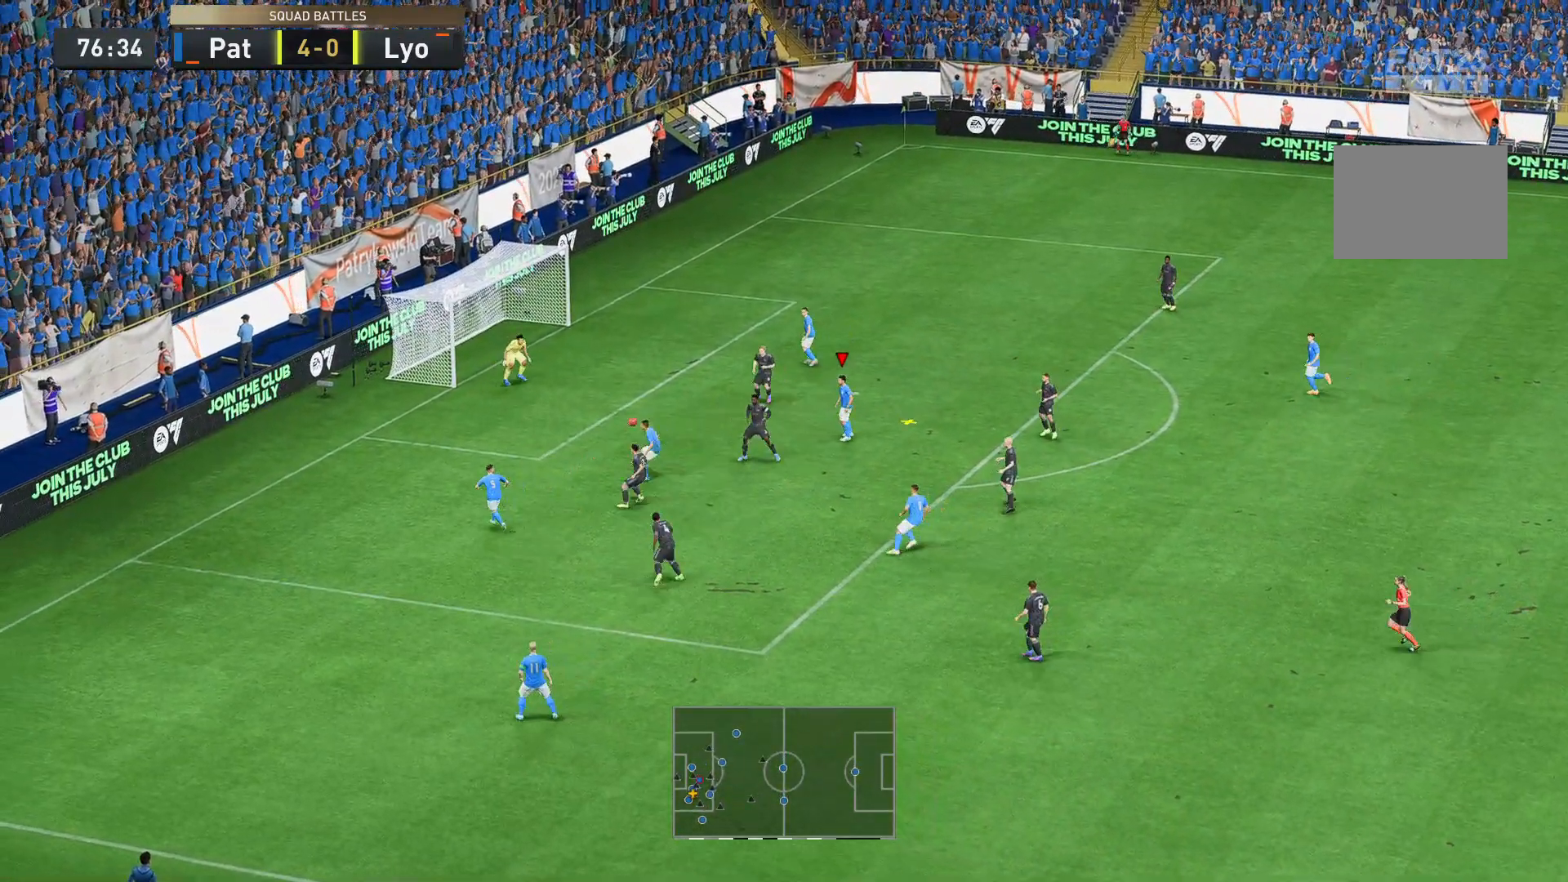
{"buttons": ["L2"], "left_stick": "up-left", "right_stick": "center", "events": [[35, "B", "down"], [140, "left_stick", "up"], [175, "B", "up"], [245, "left_stick", "up-left"], [315, "L2", "down"]]}
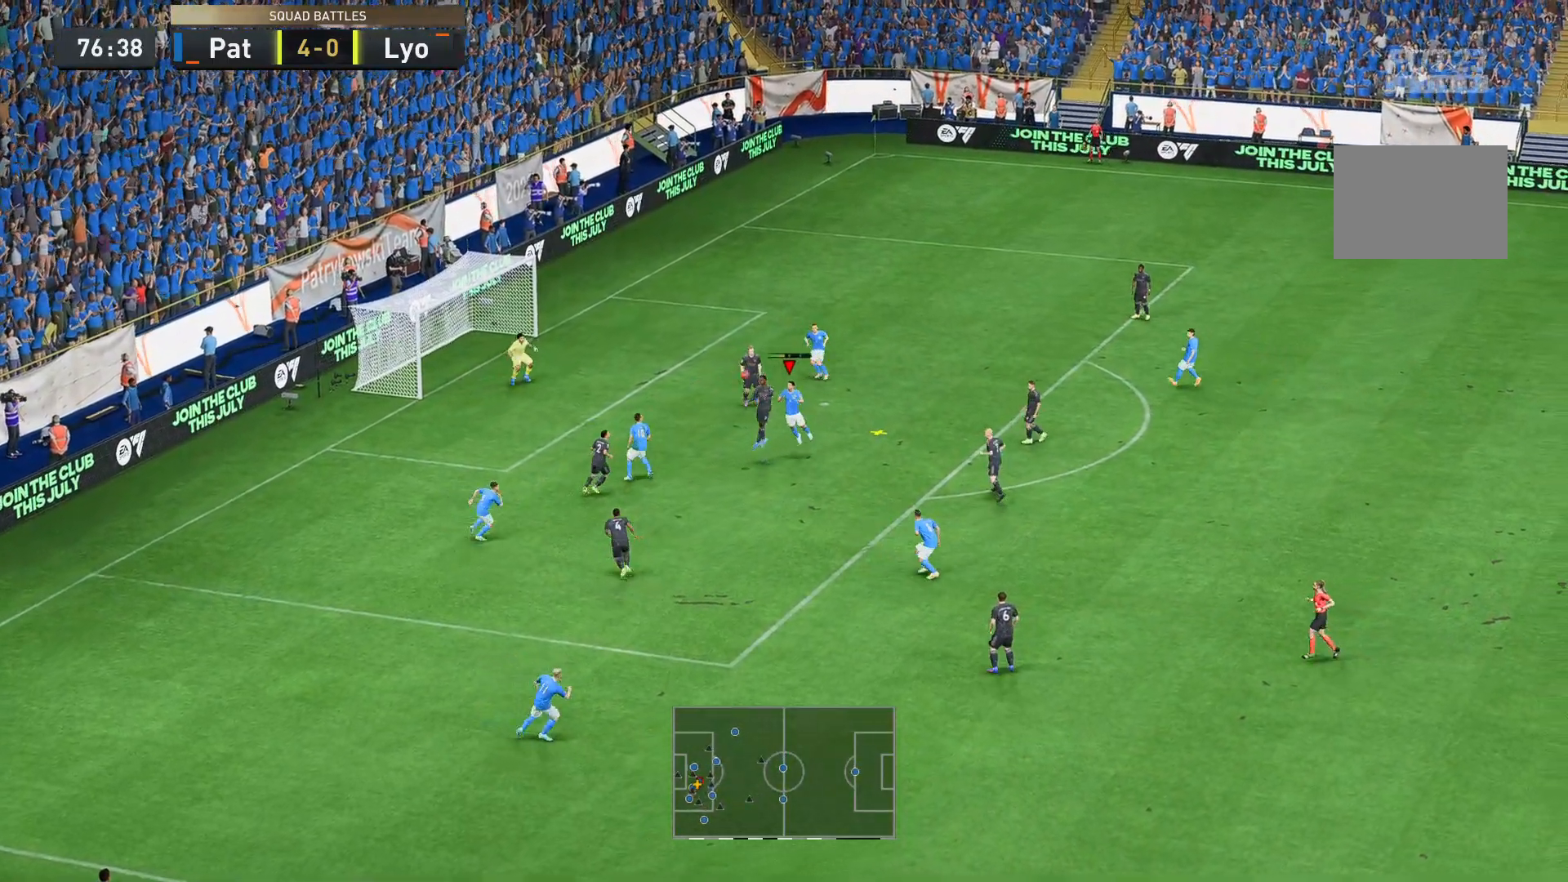
{"buttons": ["L2"], "left_stick": "up-left", "right_stick": "center", "events": []}
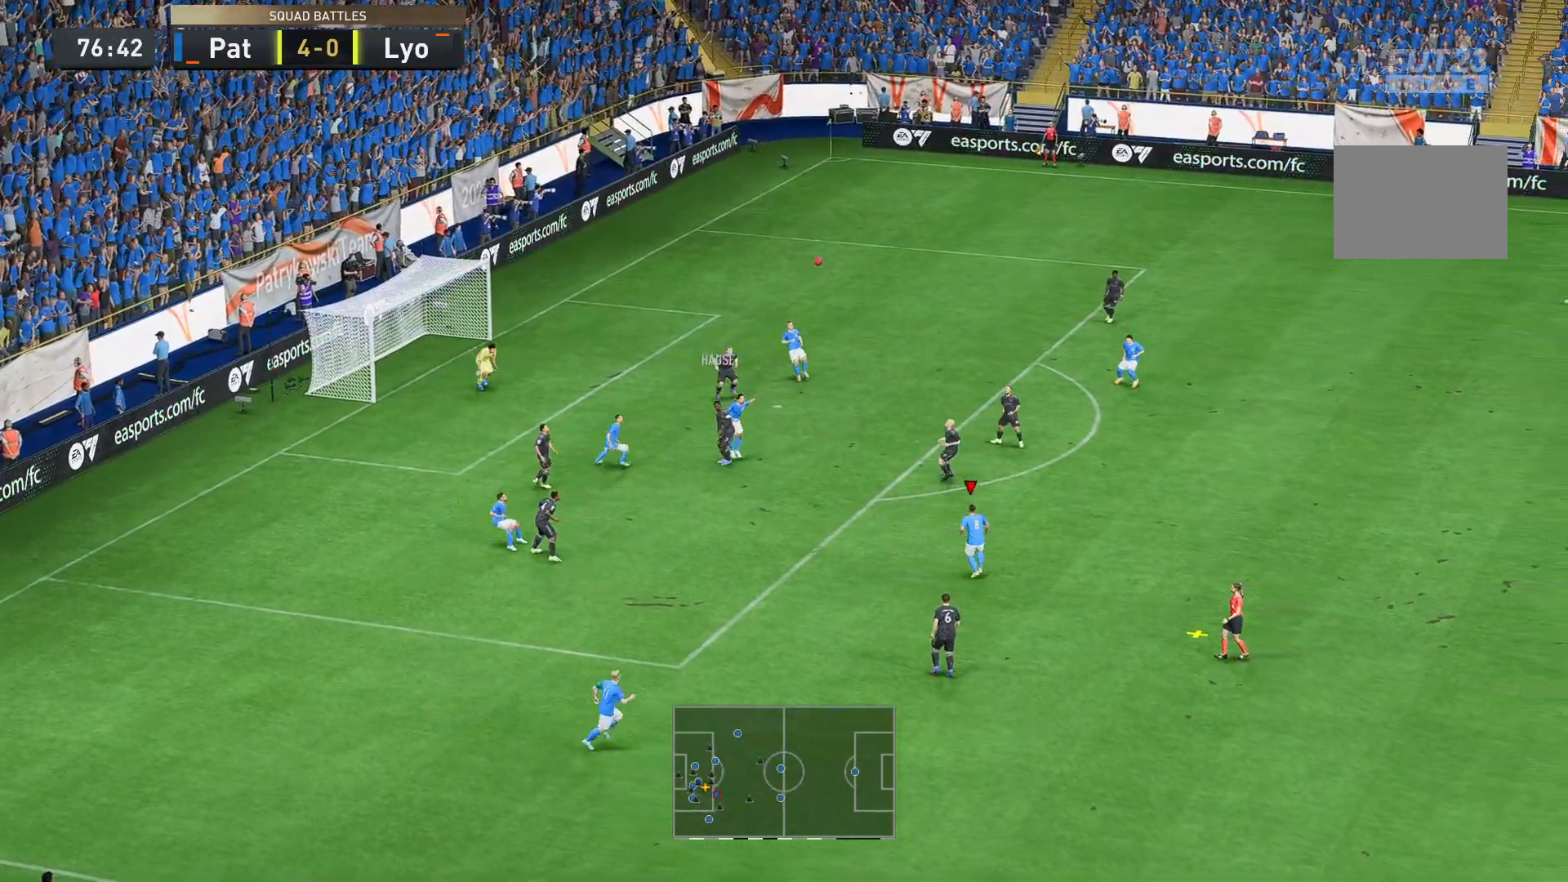
{"buttons": [], "left_stick": "up", "right_stick": "center", "events": [[105, "L2", "up"], [140, "left_stick", "up"]]}
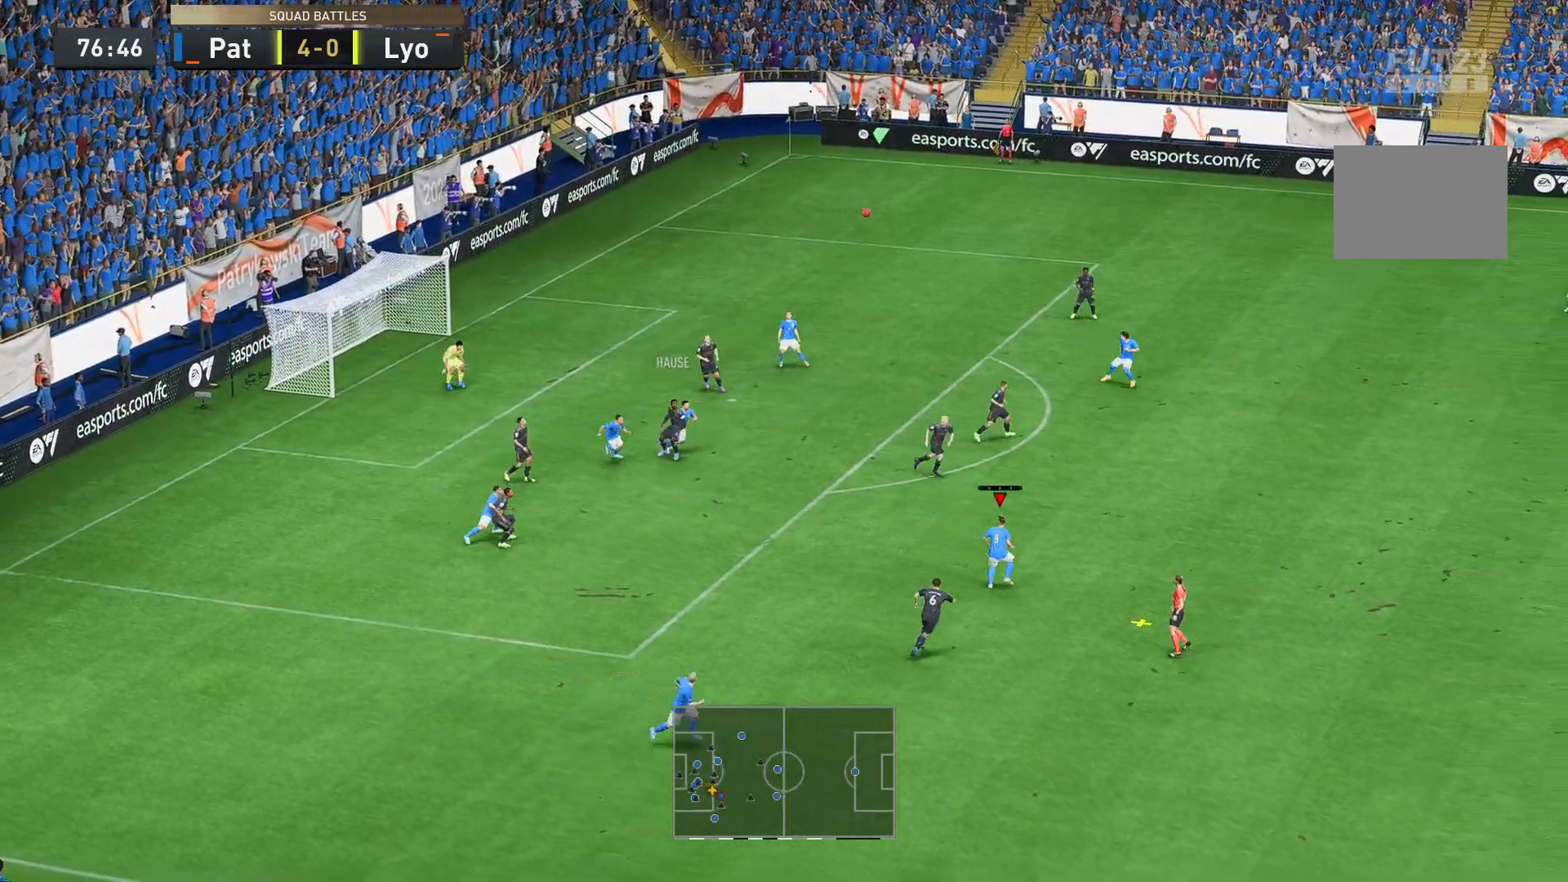
{"buttons": [], "left_stick": "up", "right_stick": "center", "events": []}
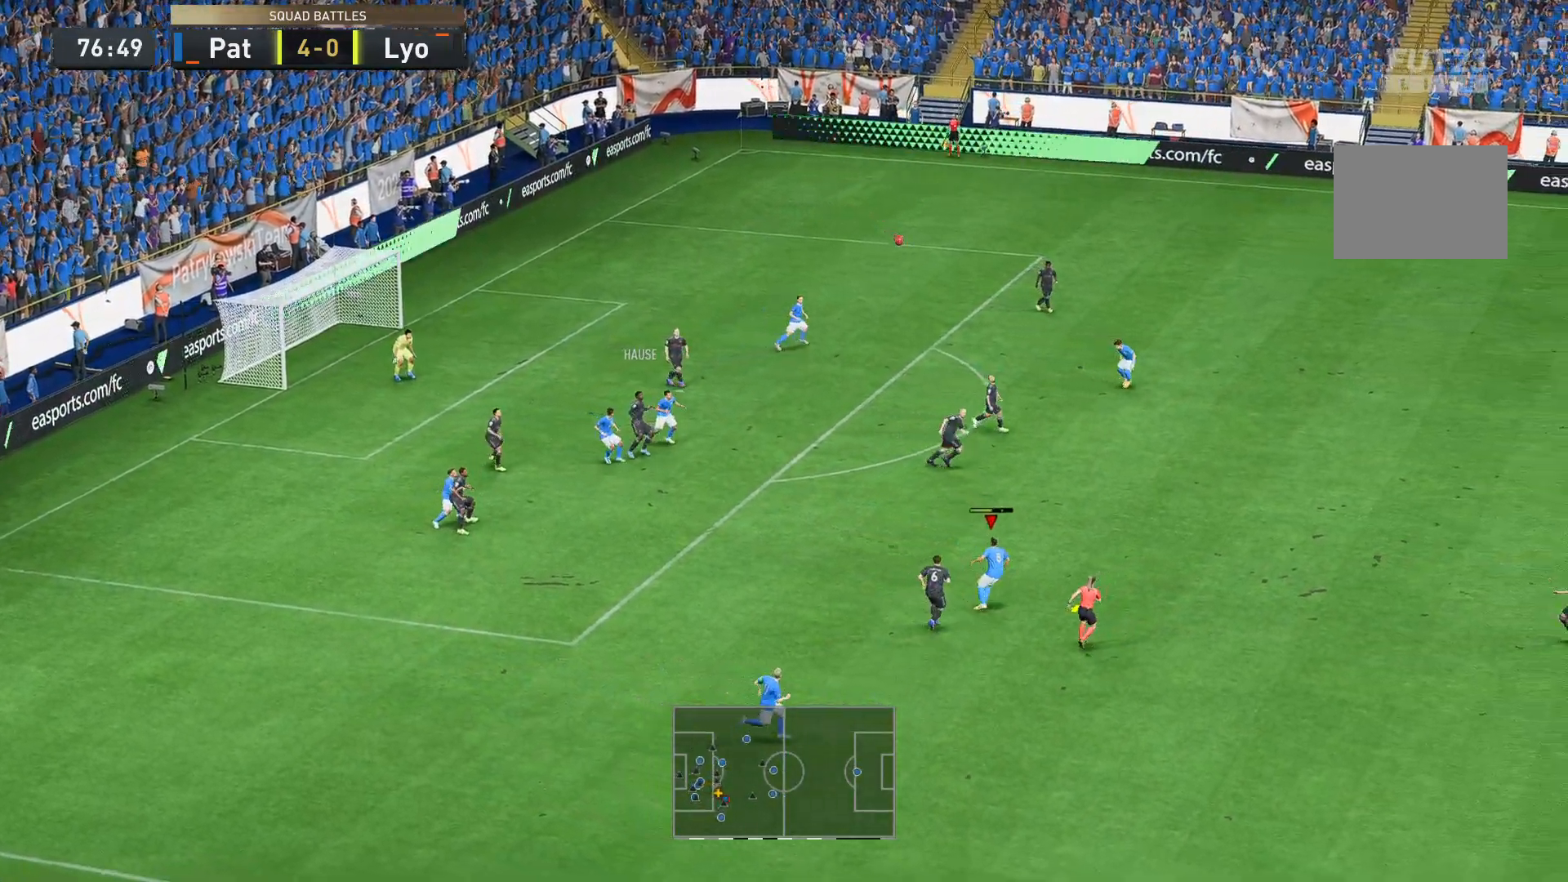
{"buttons": [], "left_stick": "up-left", "right_stick": "center", "events": [[35, "left_stick", "up-left"]]}
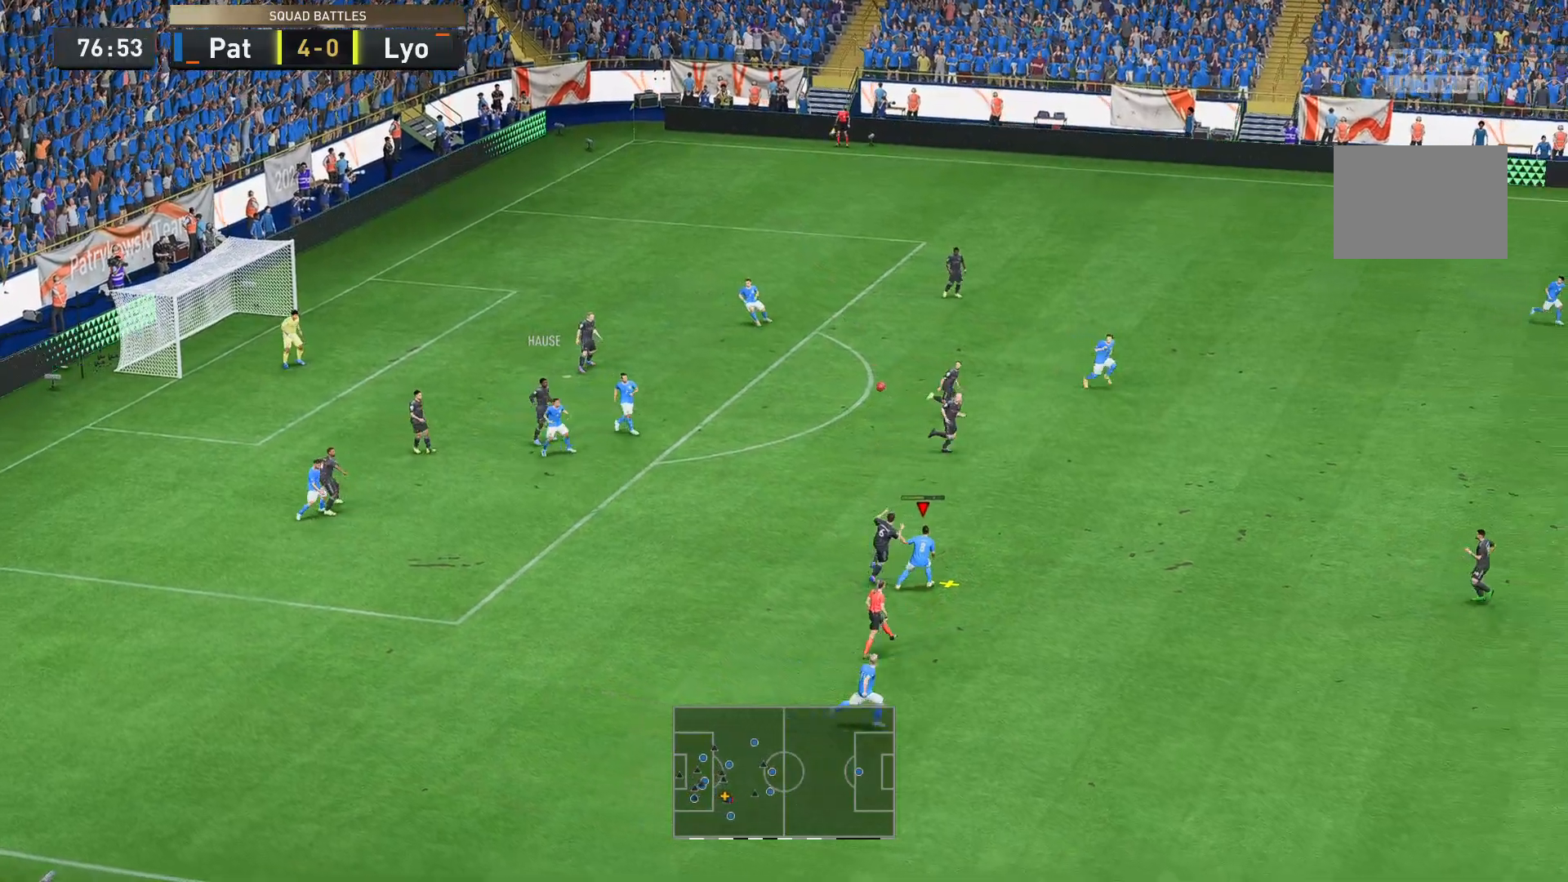
{"buttons": [], "left_stick": "up-left", "right_stick": "center", "events": []}
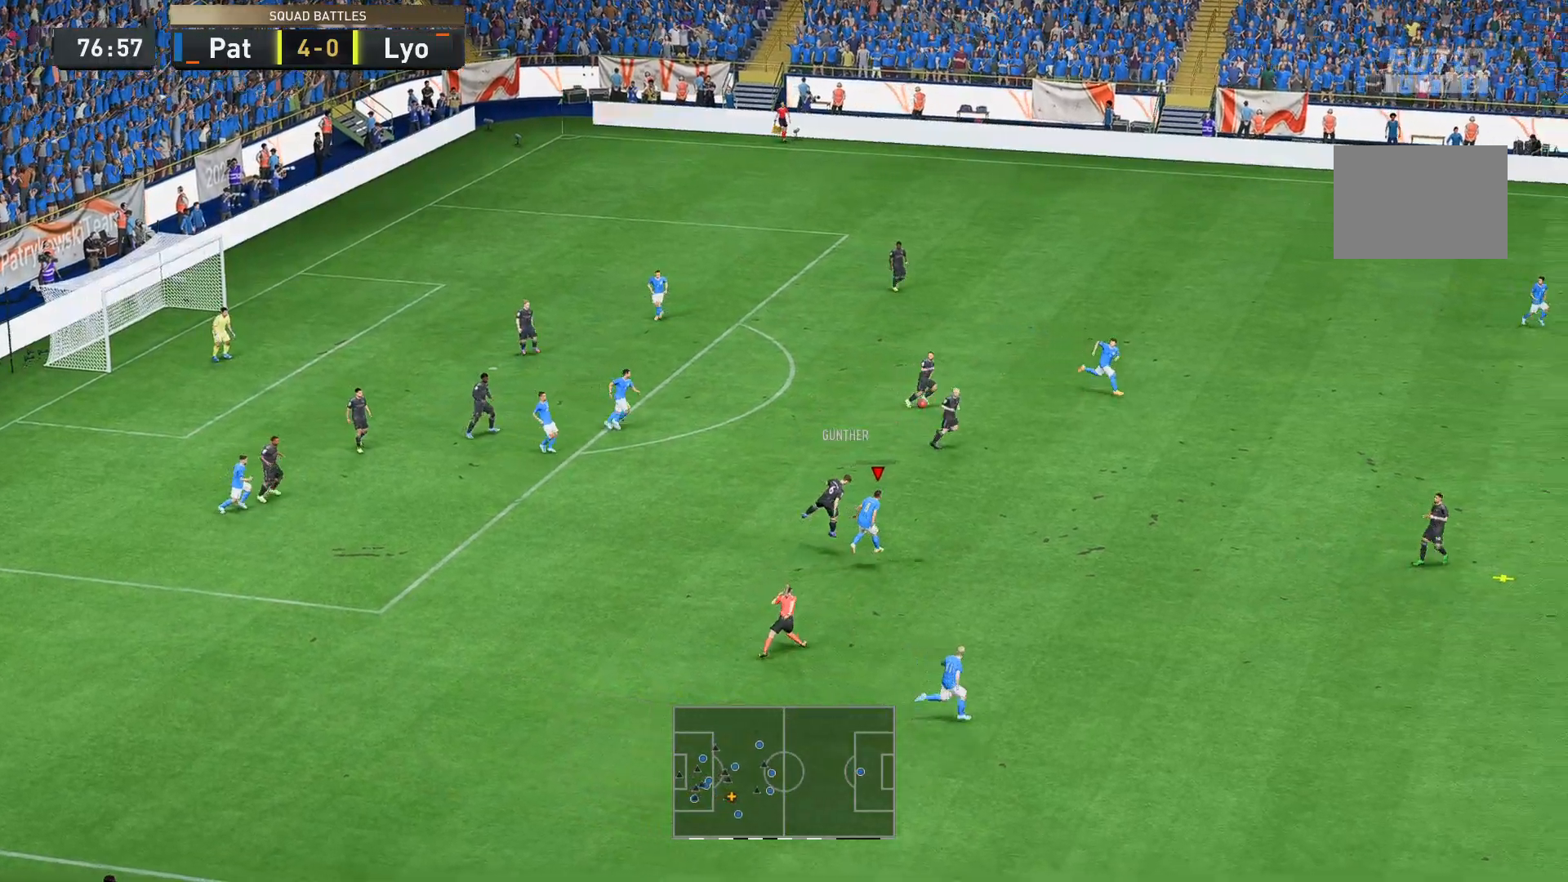
{"buttons": ["R2"], "left_stick": "up-right", "right_stick": "center", "events": [[314, "R2", "down"], [384, "left_stick", "up-right"]]}